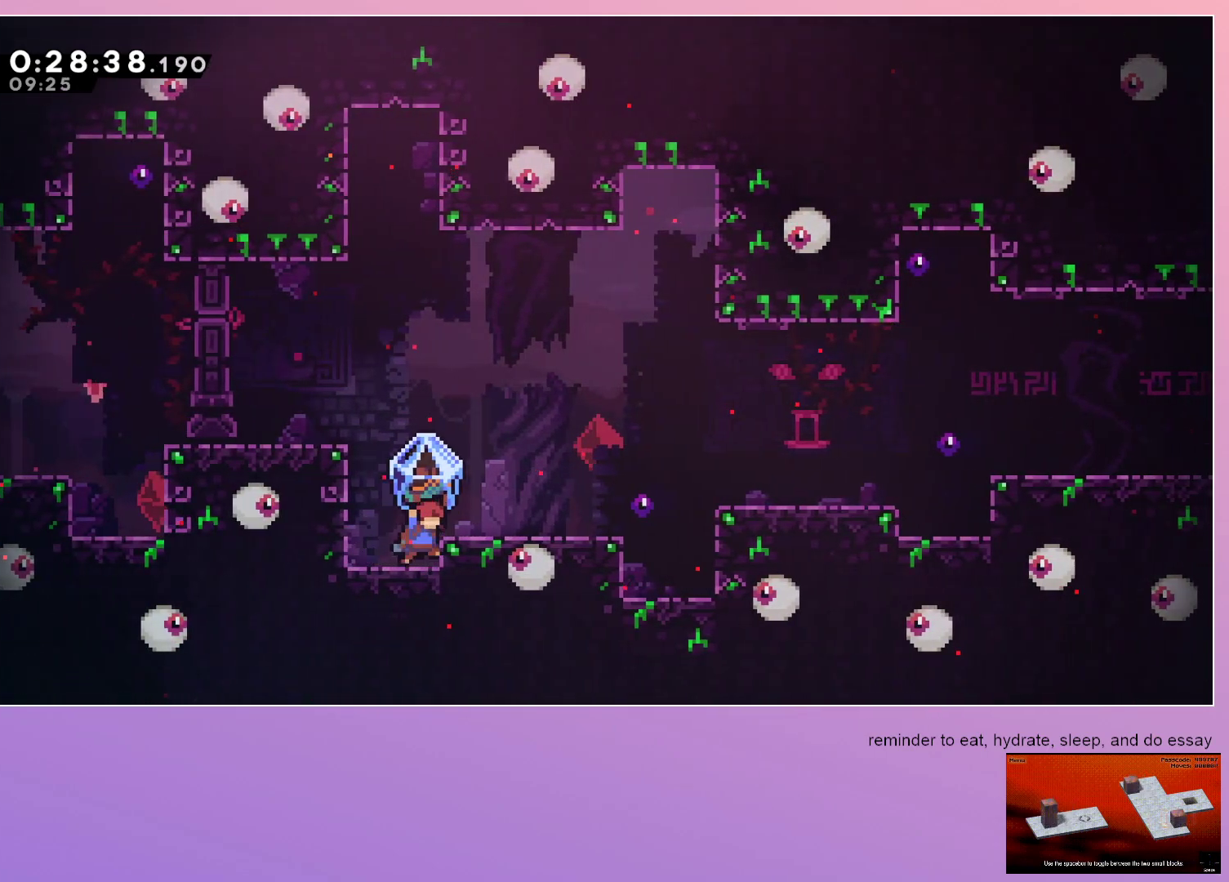
Gameplay with keyboard; each line is a JSON object with the keys held at the frame after it. "events" lists presses ("down") and releases ("up") of "dash", "down", "grab", "jump", "left", "menu", "right" and "up" between this image and that frame as [ms after this image, input, new state], when the widget could be followed in between. No other keys are recorded. Mouse input is not recorded. Key names are as the overlay labels them; some are game actions (e.g. jump) rather than physical keys.
{"keys": ["right"], "events": [[33, "jump", "down"], [83, "jump", "up"], [333, "jump", "down"], [367, "grab", "up"], [467, "jump", "up"]]}
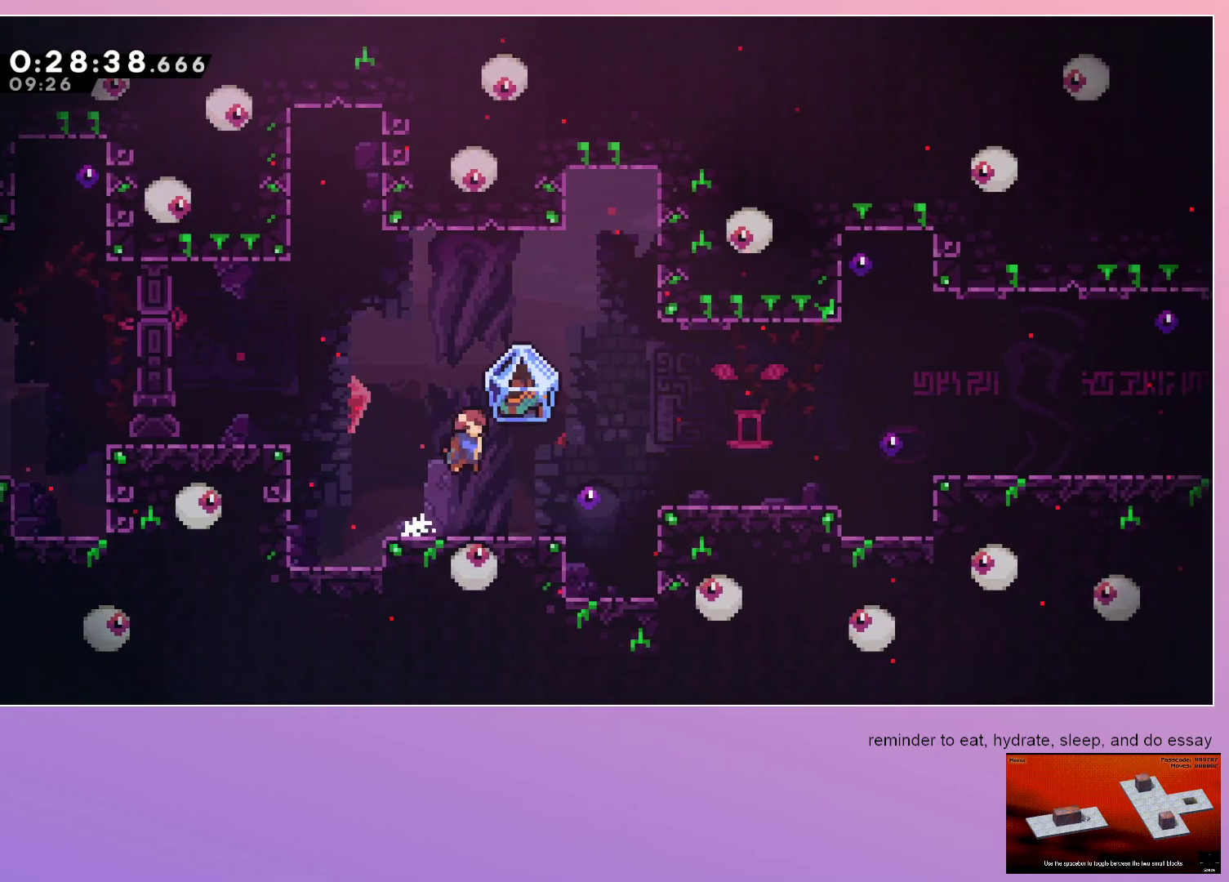
{"keys": ["dash", "down", "grab", "right"], "events": [[17, "dash", "down"], [183, "dash", "up"], [233, "right", "up"], [383, "down", "down"], [383, "right", "down"], [433, "grab", "down"], [467, "dash", "down"]]}
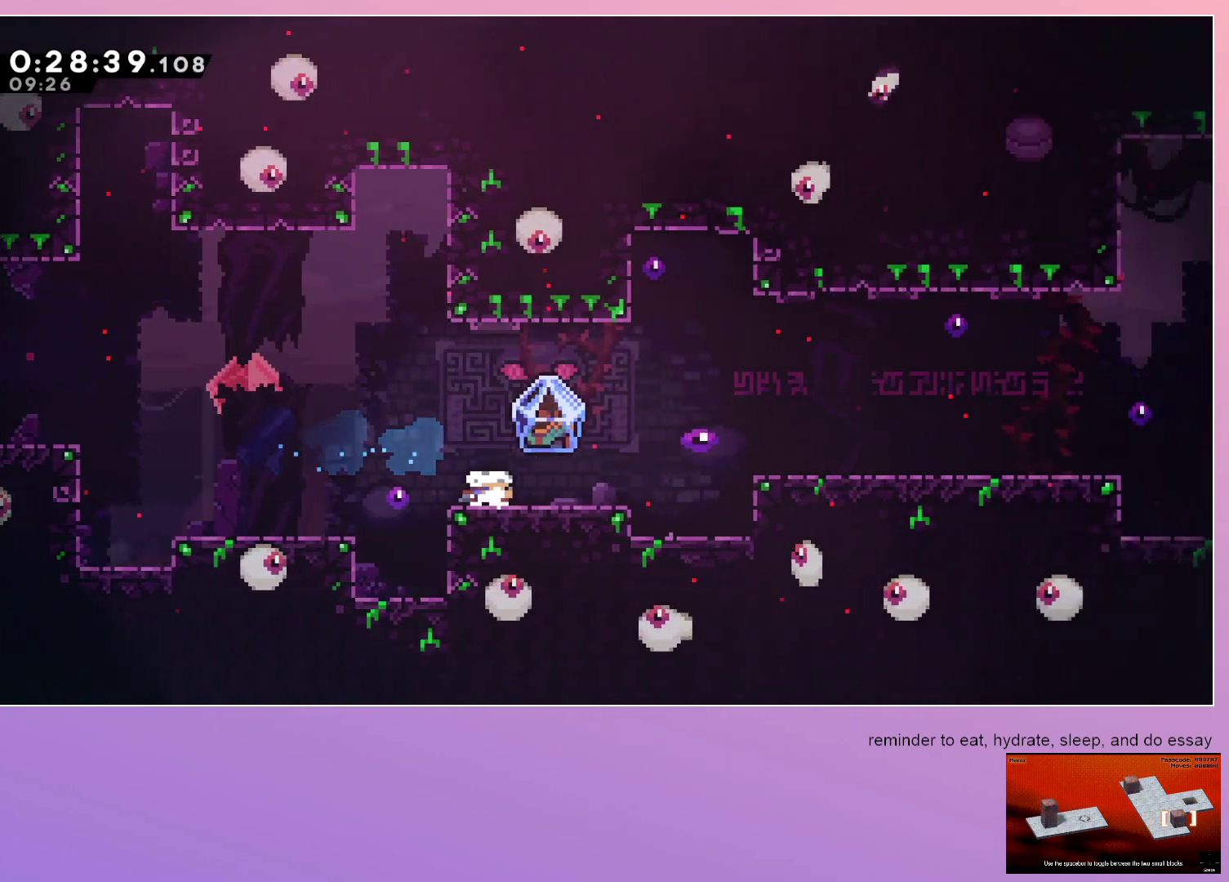
{"keys": ["grab", "right"], "events": [[17, "jump", "down"], [83, "down", "up"], [217, "dash", "up"], [317, "jump", "up"]]}
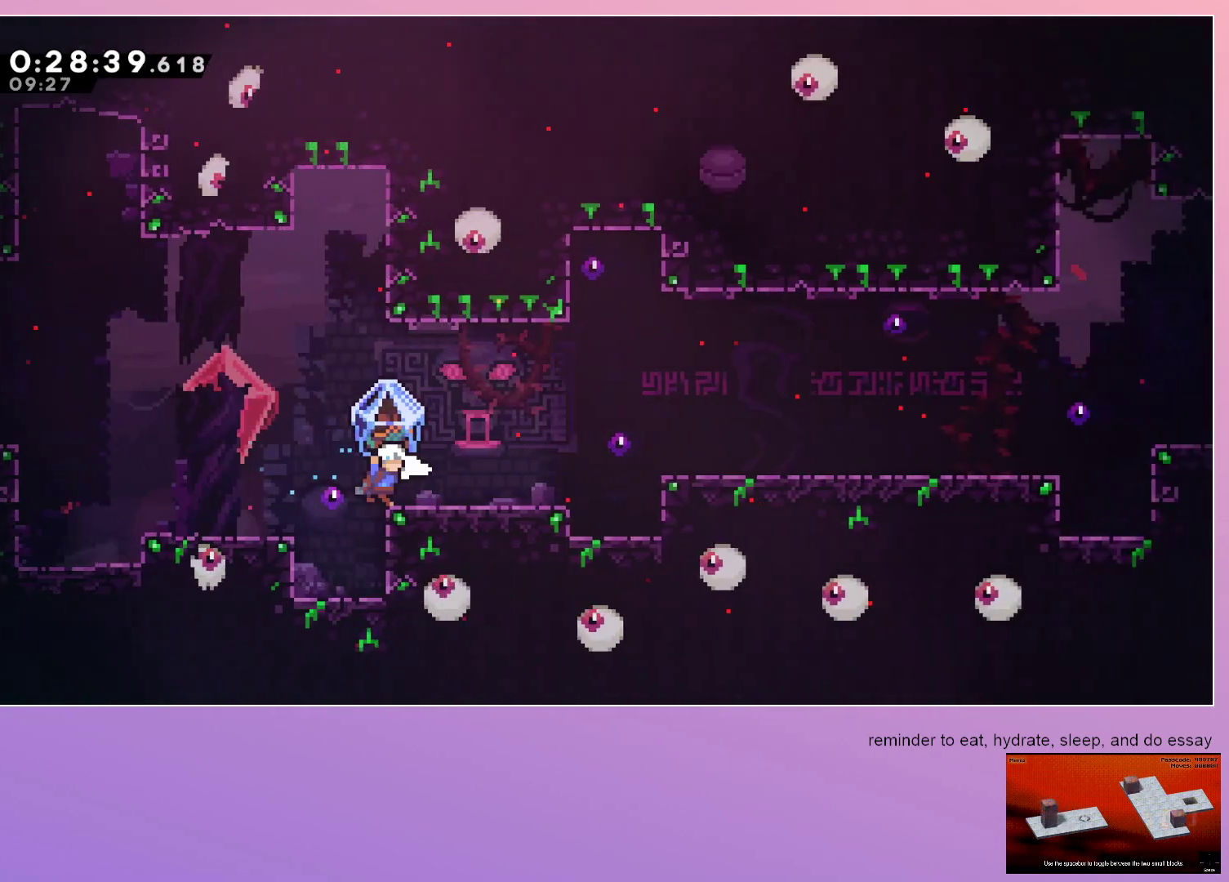
{"keys": ["right"], "events": [[83, "jump", "down"], [267, "jump", "up"], [317, "dash", "down"], [317, "grab", "up"], [450, "dash", "up"]]}
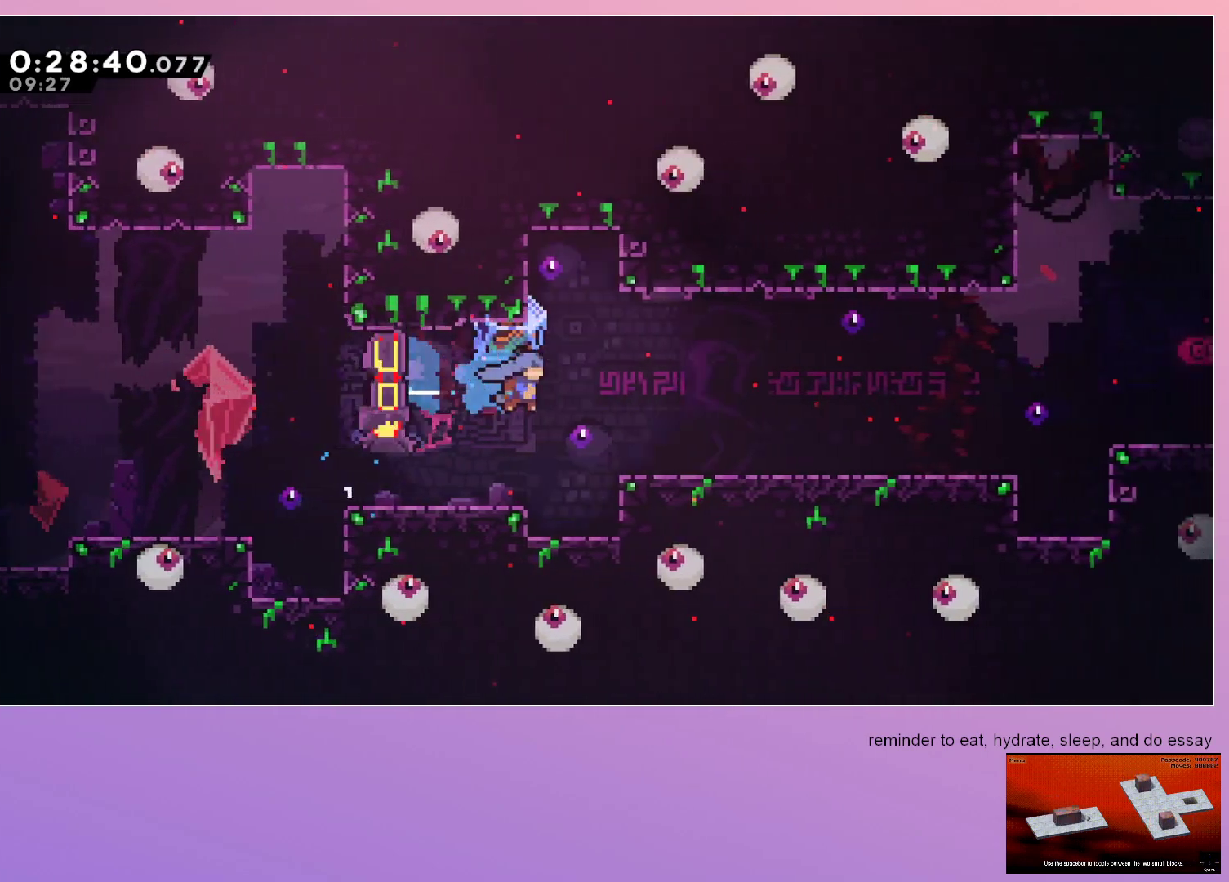
{"keys": ["down", "grab", "right"], "events": [[67, "right", "up"], [283, "down", "down"], [283, "grab", "down"], [283, "right", "down"]]}
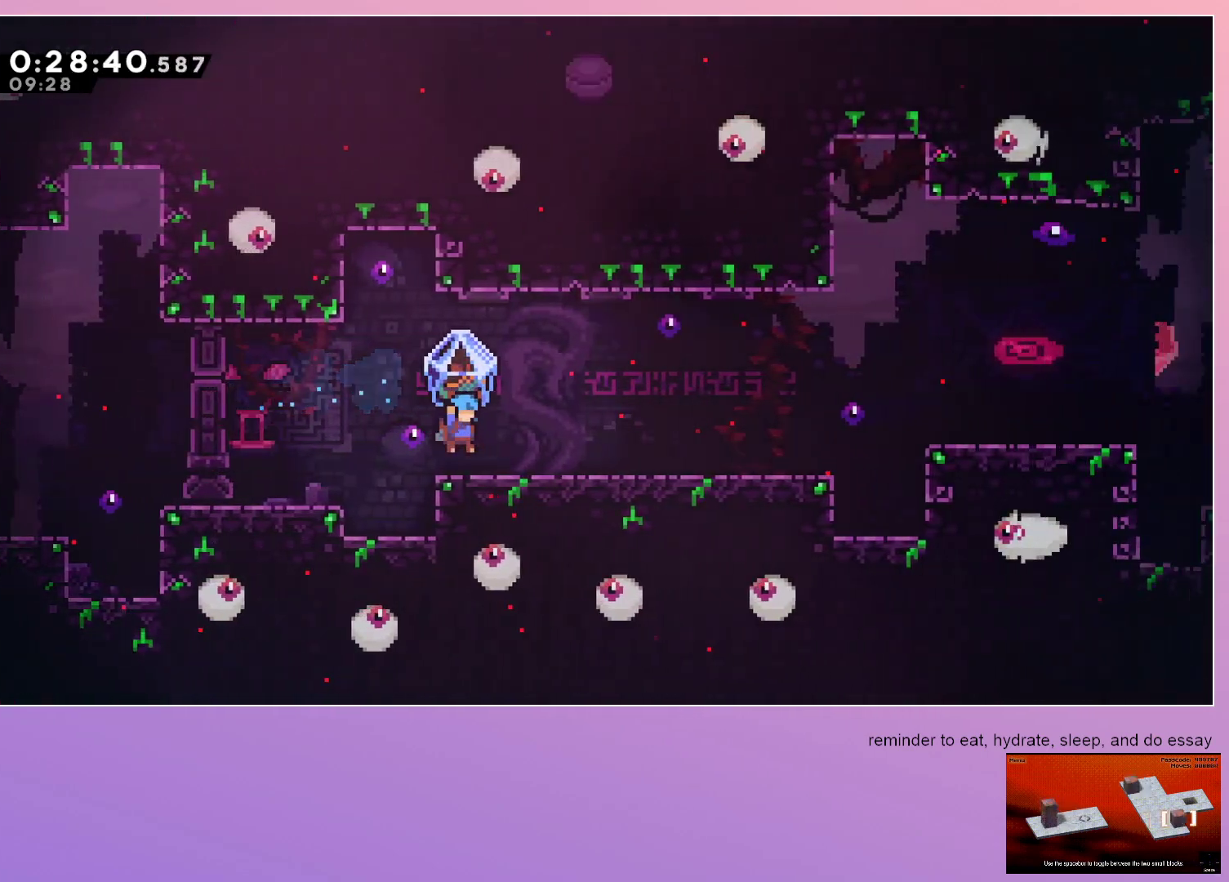
{"keys": [], "events": [[167, "down", "up"], [300, "grab", "up"], [483, "right", "up"]]}
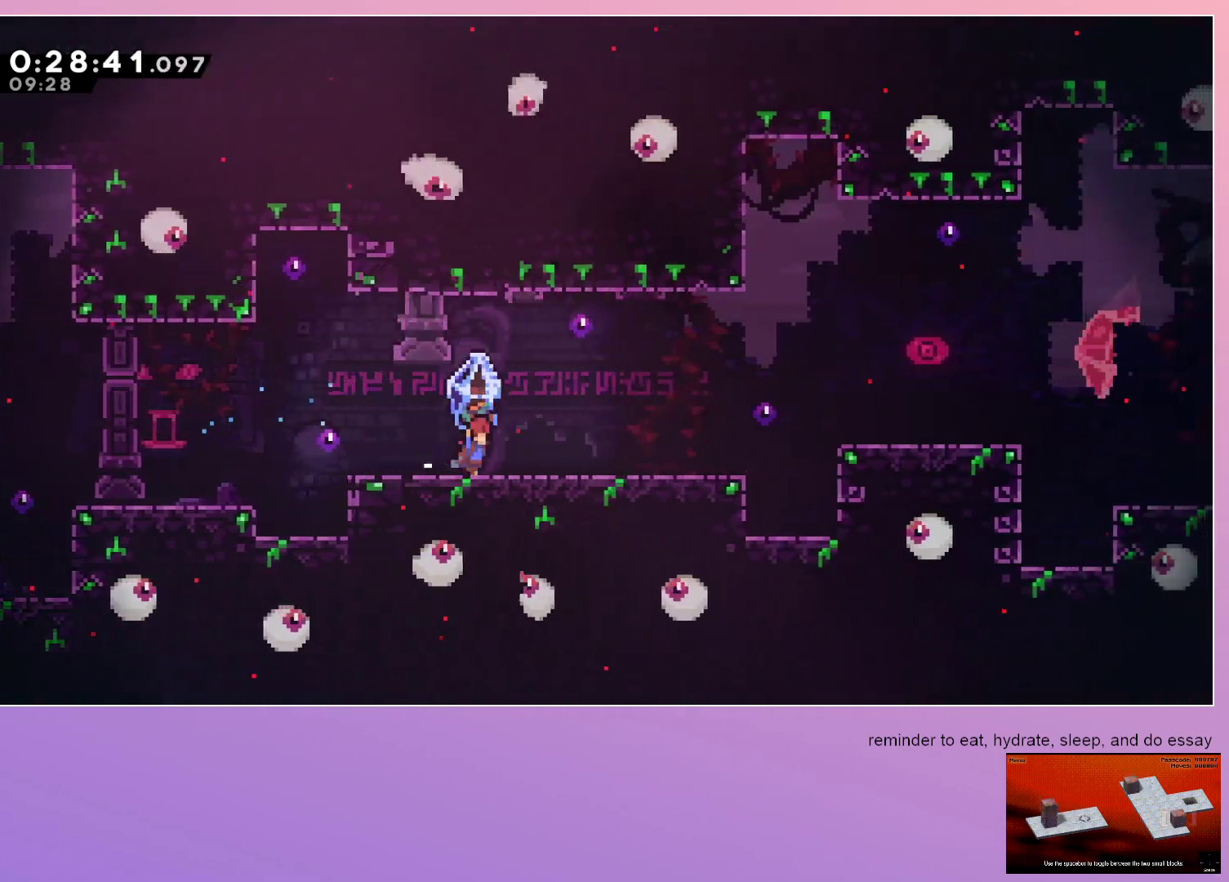
{"keys": ["dash", "down", "grab", "jump", "right"], "events": [[133, "right", "down"], [233, "right", "up"], [317, "down", "down"], [367, "grab", "down"], [367, "right", "down"], [417, "dash", "down"], [467, "jump", "down"]]}
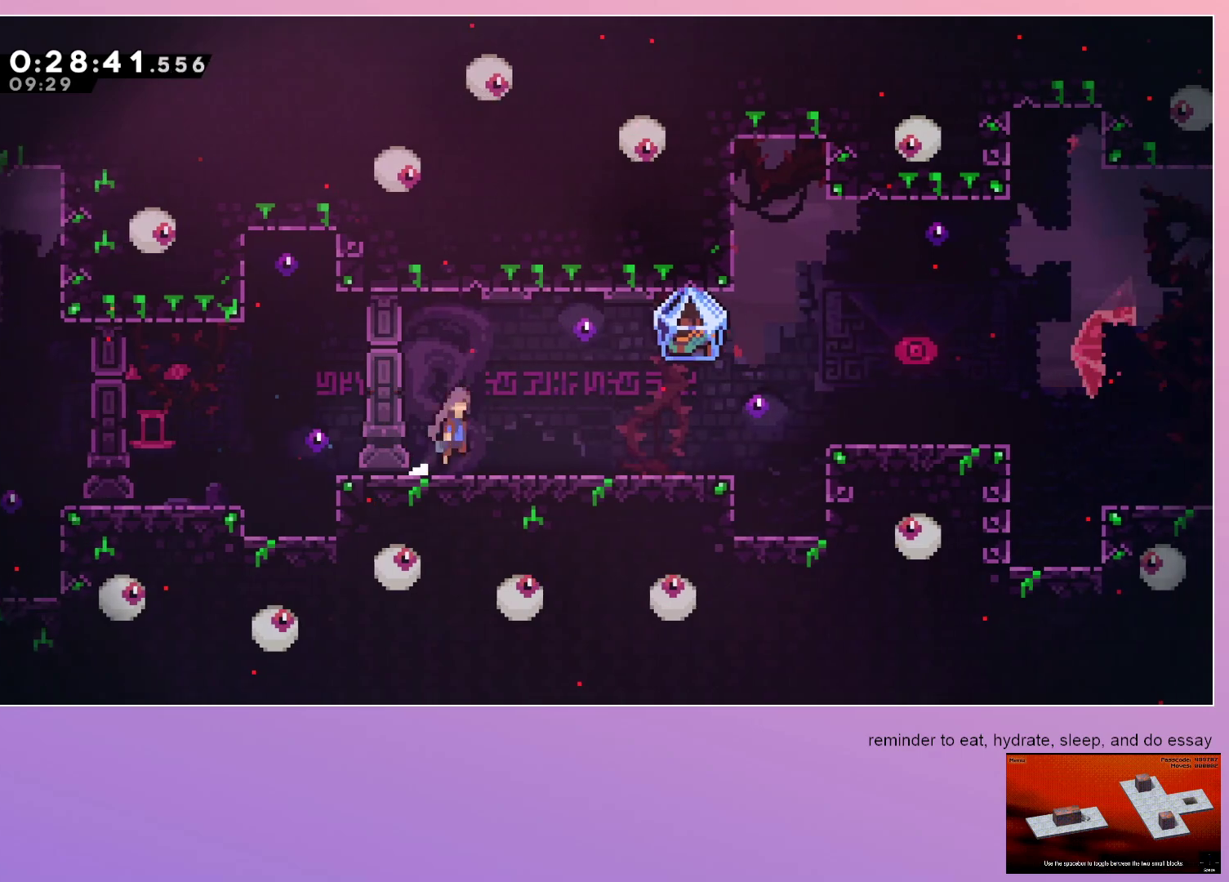
{"keys": ["grab", "jump", "right"], "events": [[50, "down", "up"], [100, "dash", "up"]]}
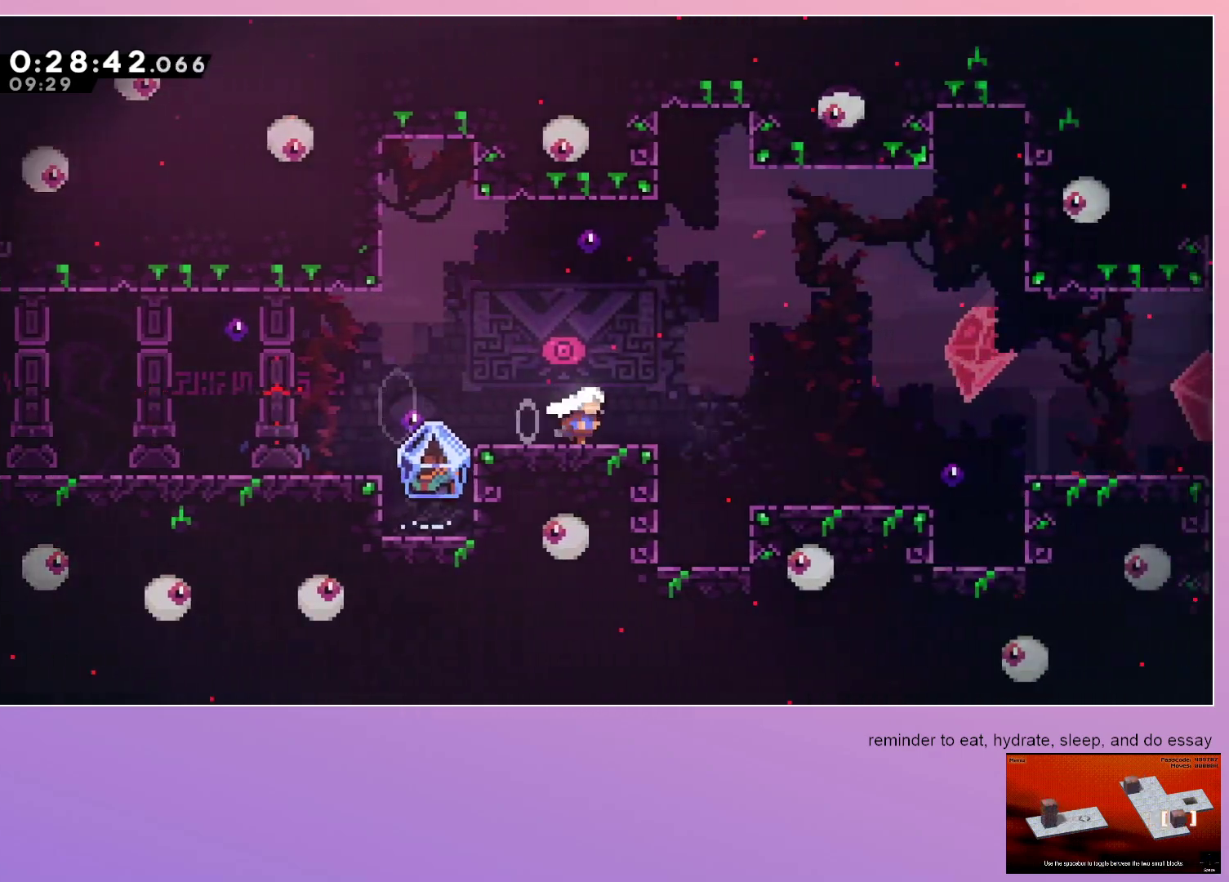
{"keys": ["down", "right"], "events": [[33, "jump", "up"], [83, "grab", "up"], [83, "left", "down"], [83, "right", "up"], [167, "dash", "down"], [267, "dash", "up"], [450, "down", "down"], [450, "left", "up"], [450, "right", "down"]]}
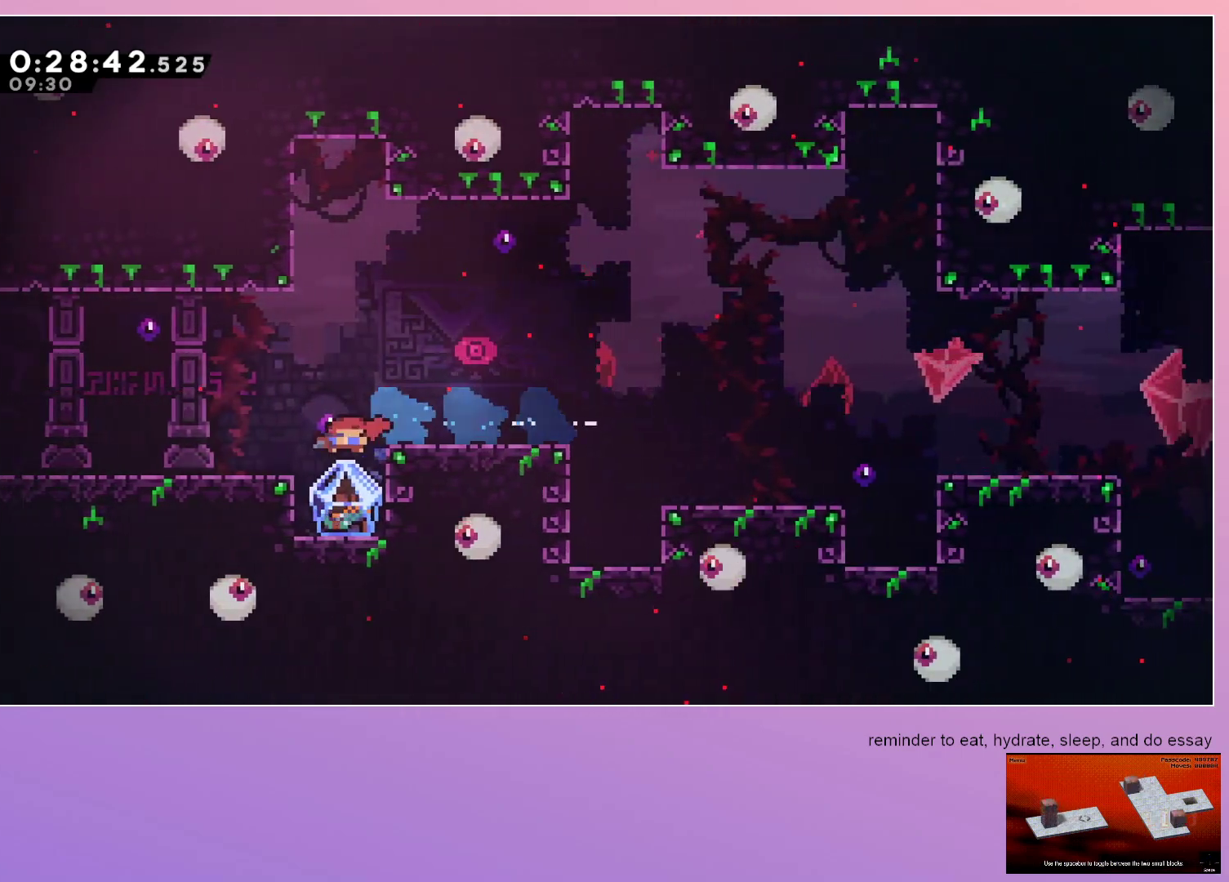
{"keys": ["grab"], "events": [[133, "grab", "down"], [183, "down", "up"], [467, "right", "up"]]}
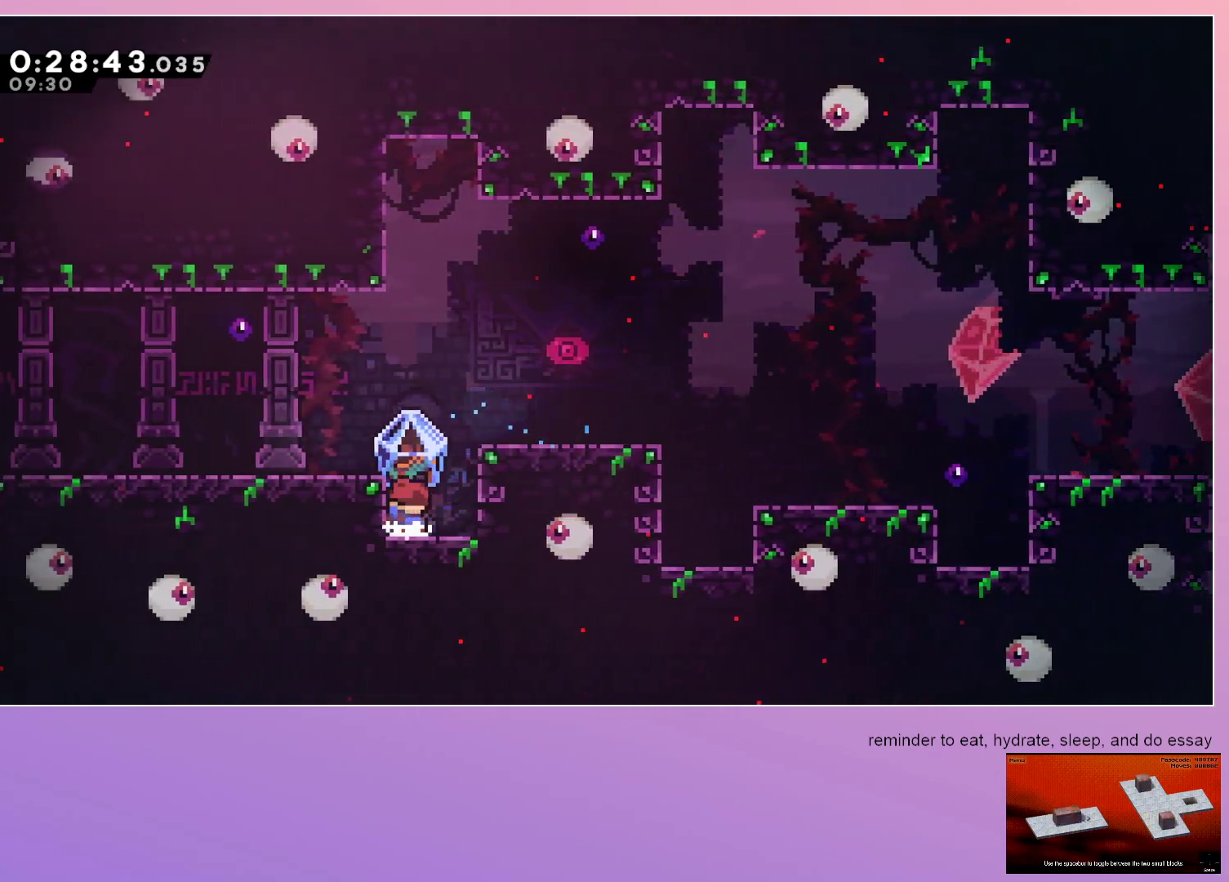
{"keys": ["right"], "events": [[17, "right", "down"], [67, "jump", "down"], [283, "grab", "up"], [333, "dash", "down"], [383, "jump", "up"], [483, "dash", "up"]]}
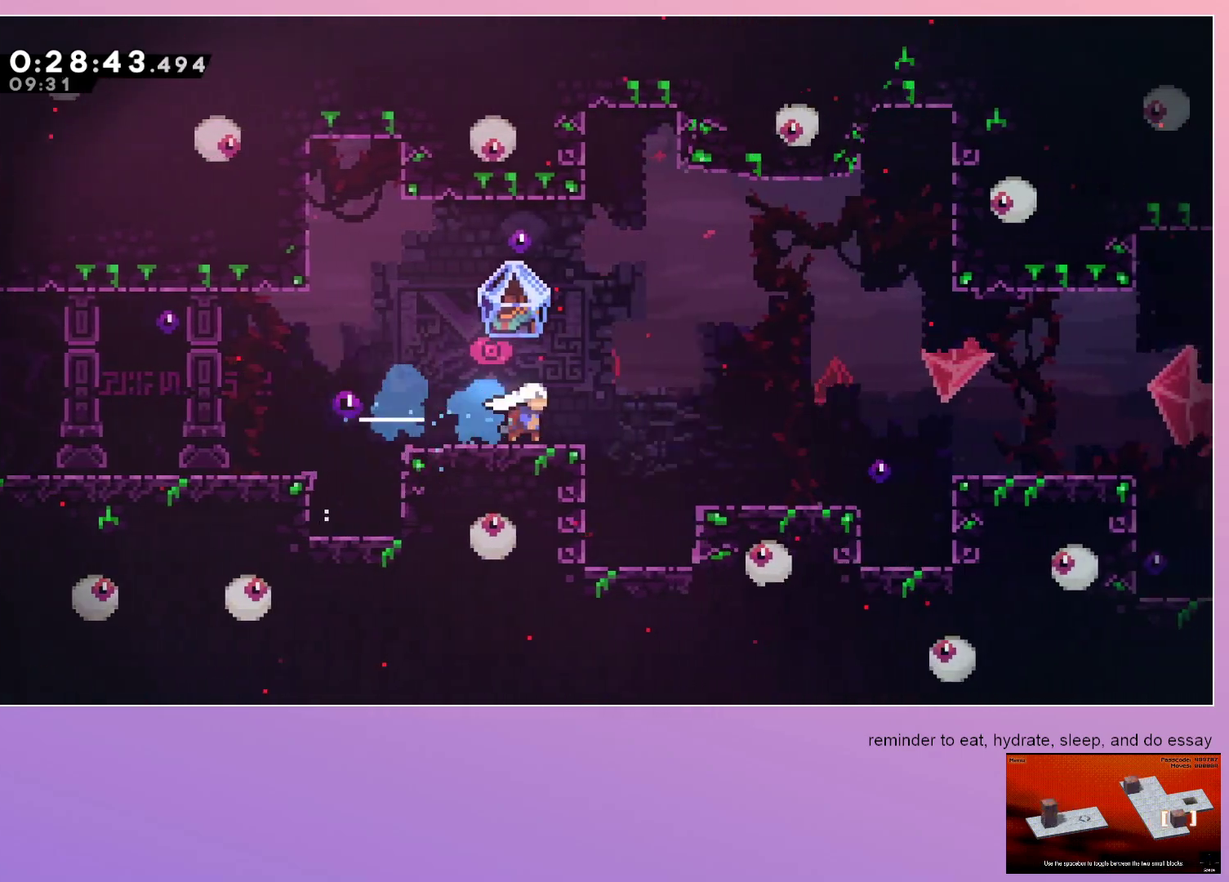
{"keys": ["grab", "right"], "events": [[17, "right", "up"], [217, "down", "down"], [300, "grab", "down"], [300, "right", "down"], [400, "dash", "down"], [400, "jump", "down"], [500, "dash", "up"], [500, "down", "up"], [500, "jump", "up"]]}
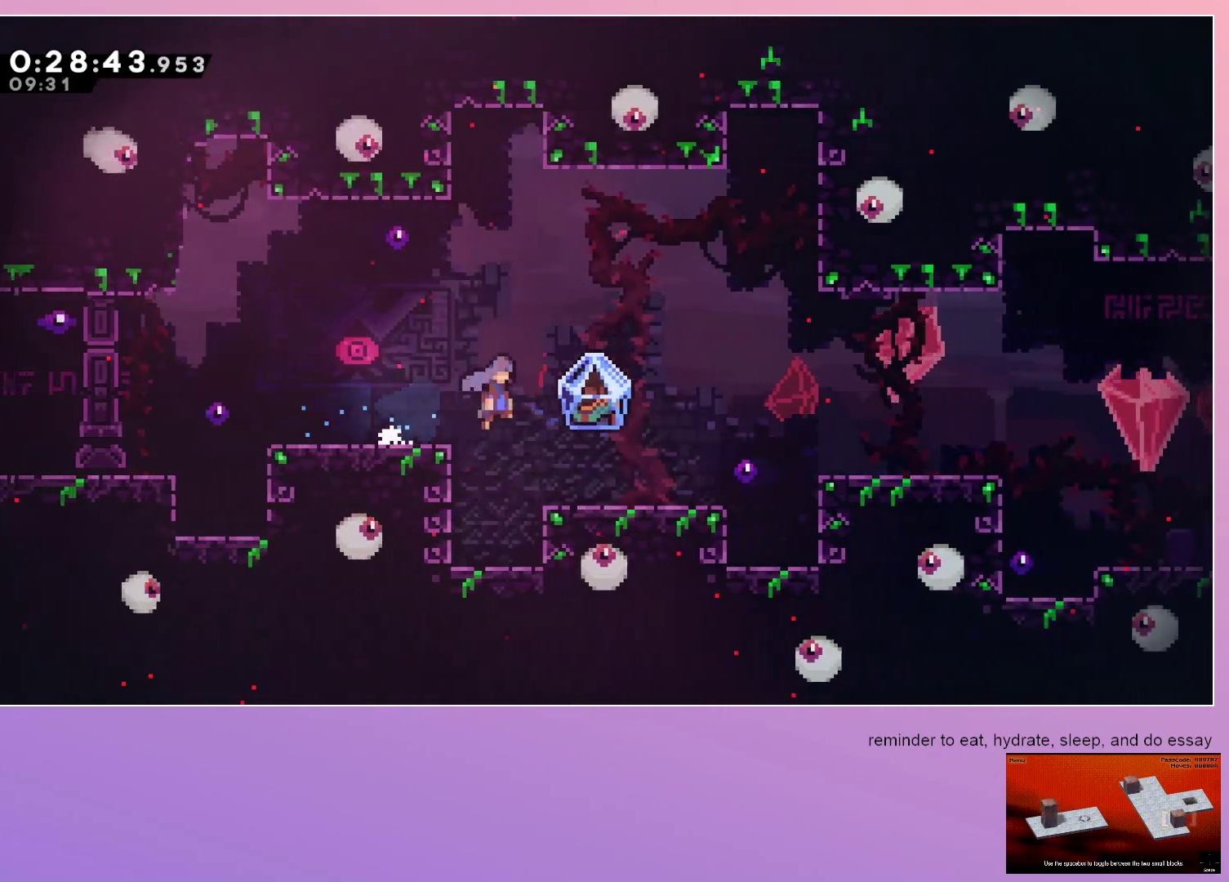
{"keys": ["grab", "jump", "right"], "events": [[283, "right", "up"], [467, "jump", "down"], [467, "right", "down"]]}
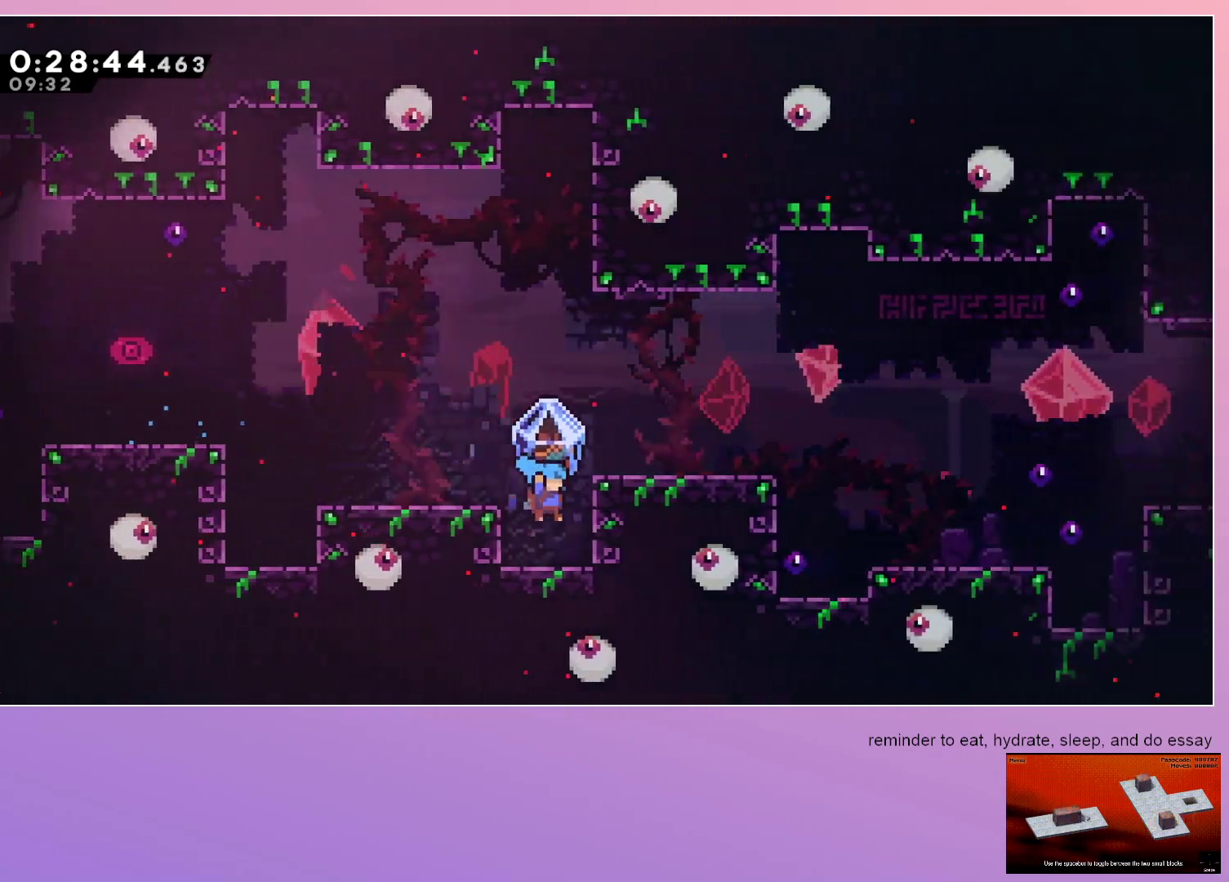
{"keys": ["grab", "jump", "left"], "events": [[200, "jump", "up"], [283, "right", "up"], [333, "jump", "down"], [400, "left", "down"]]}
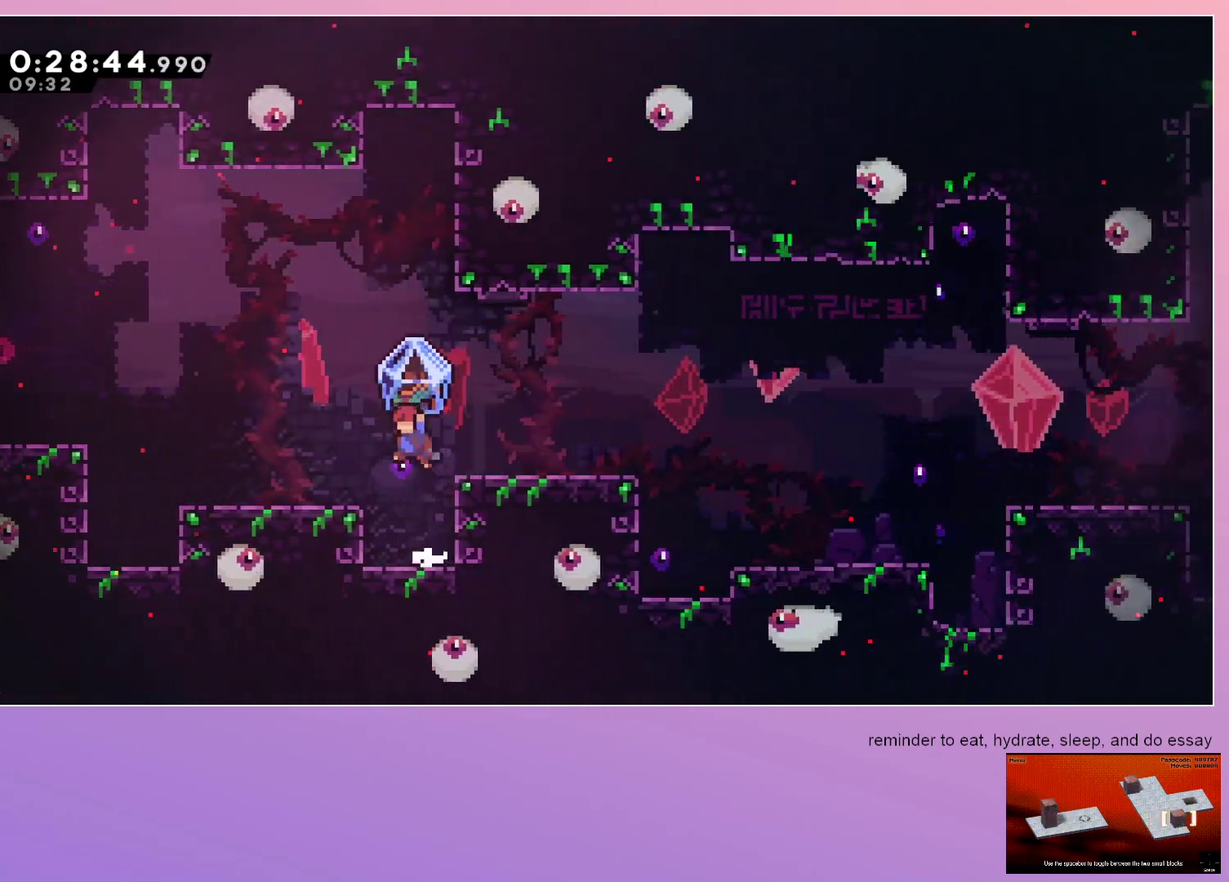
{"keys": ["grab", "jump", "right"], "events": [[83, "jump", "up"], [83, "left", "up"], [183, "right", "down"], [283, "grab", "up"], [467, "grab", "down"], [467, "jump", "down"]]}
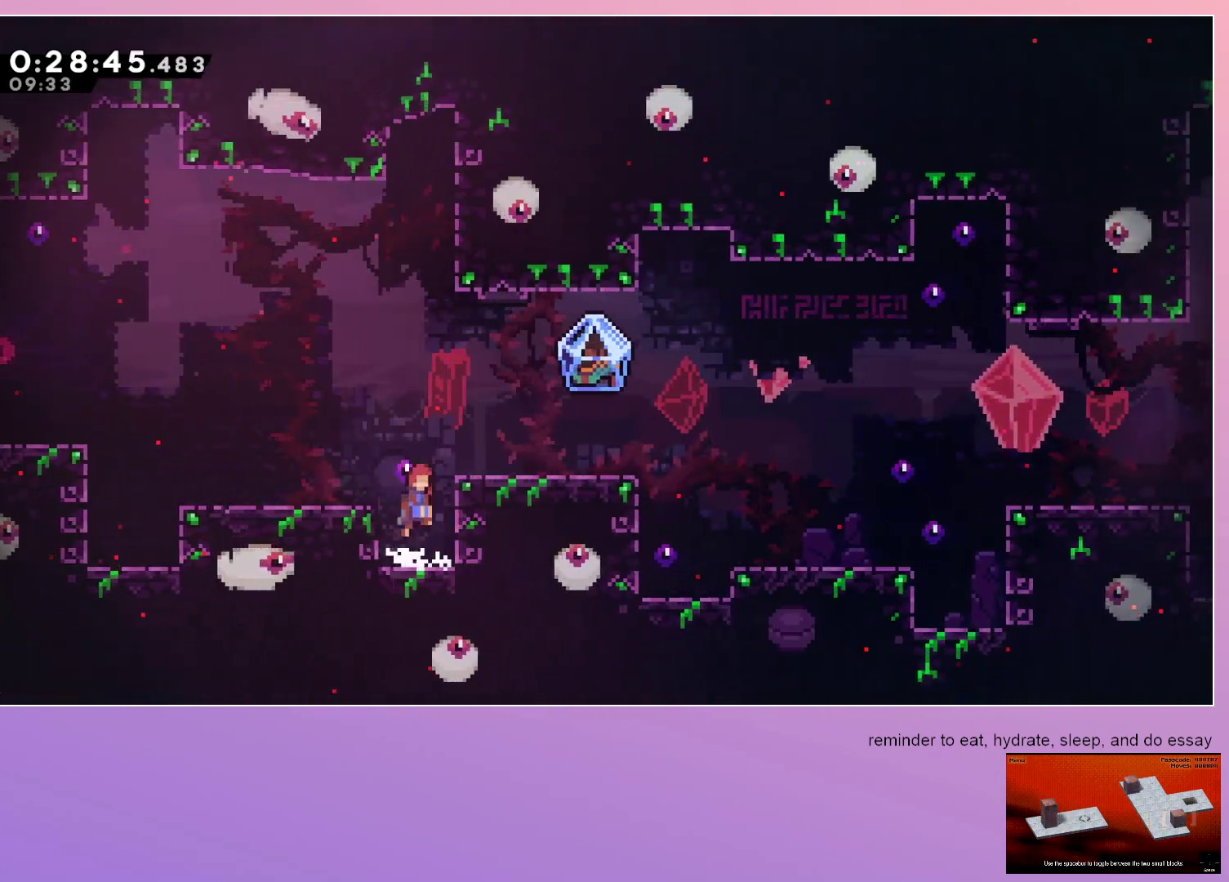
{"keys": ["dash", "down", "grab", "right"], "events": [[200, "dash", "down"], [283, "jump", "up"], [400, "dash", "up"], [483, "dash", "down"], [483, "down", "down"]]}
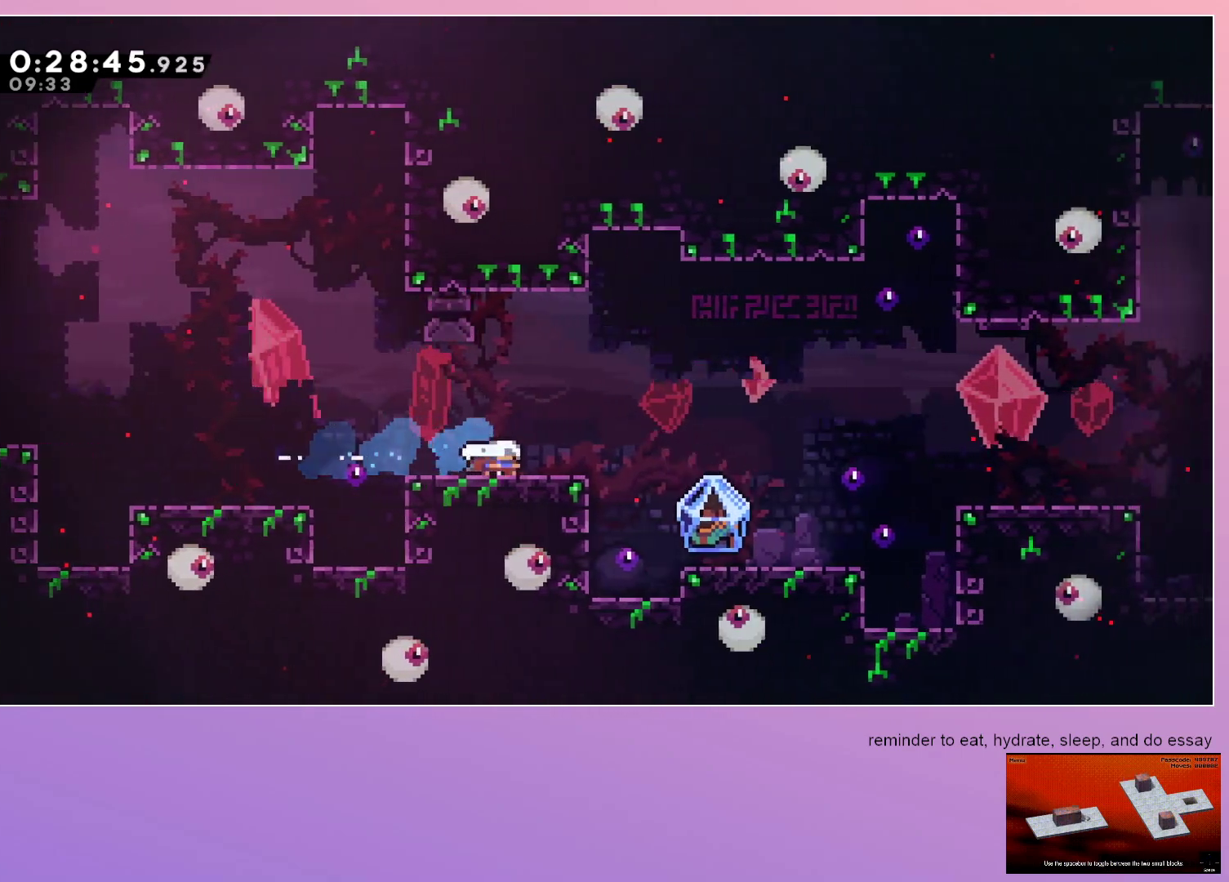
{"keys": ["grab"], "events": [[17, "jump", "down"], [83, "dash", "up"], [83, "jump", "up"], [117, "down", "up"], [217, "right", "up"]]}
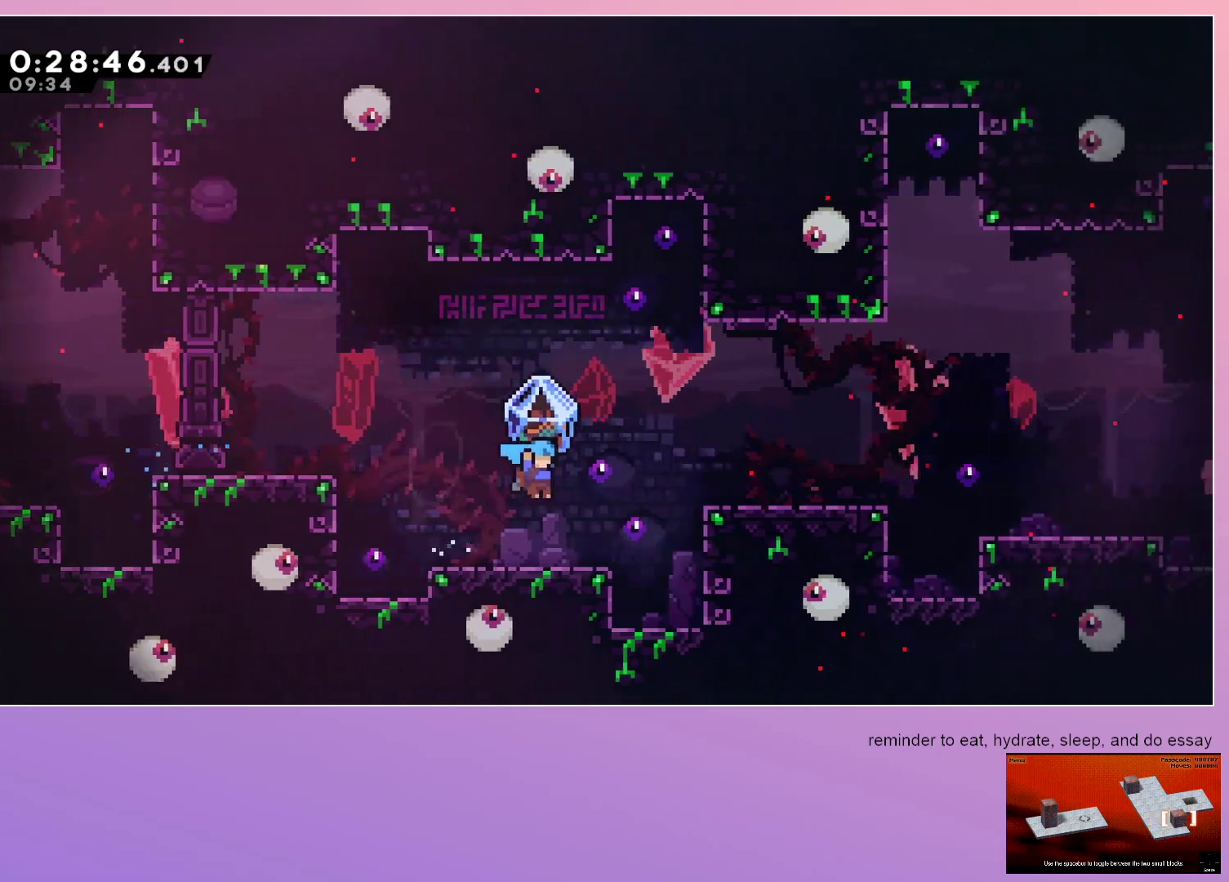
{"keys": ["grab", "left"], "events": [[217, "jump", "down"], [217, "right", "down"], [467, "jump", "up"], [467, "left", "down"], [467, "right", "up"]]}
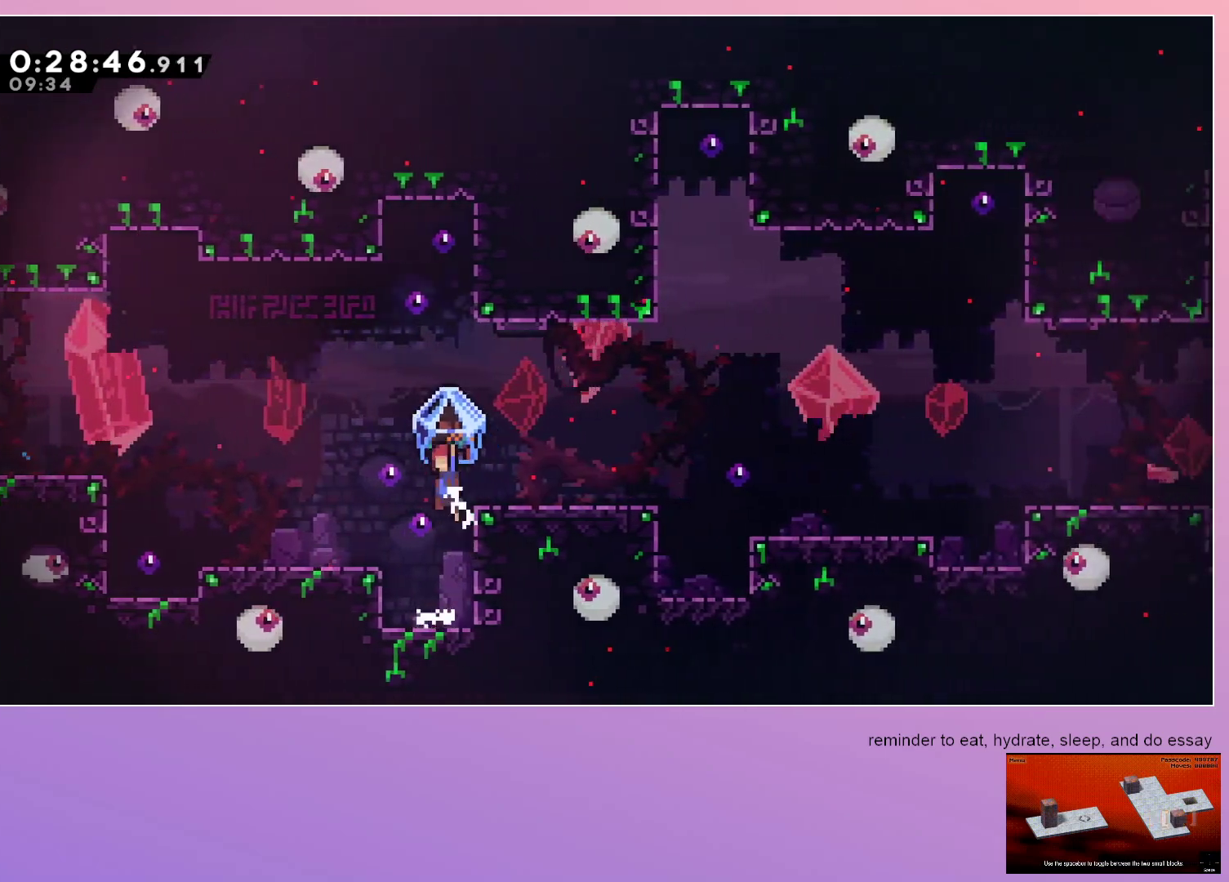
{"keys": ["grab", "jump", "right"], "events": [[17, "jump", "down"], [67, "jump", "up"], [250, "left", "up"], [283, "right", "down"], [383, "jump", "down"]]}
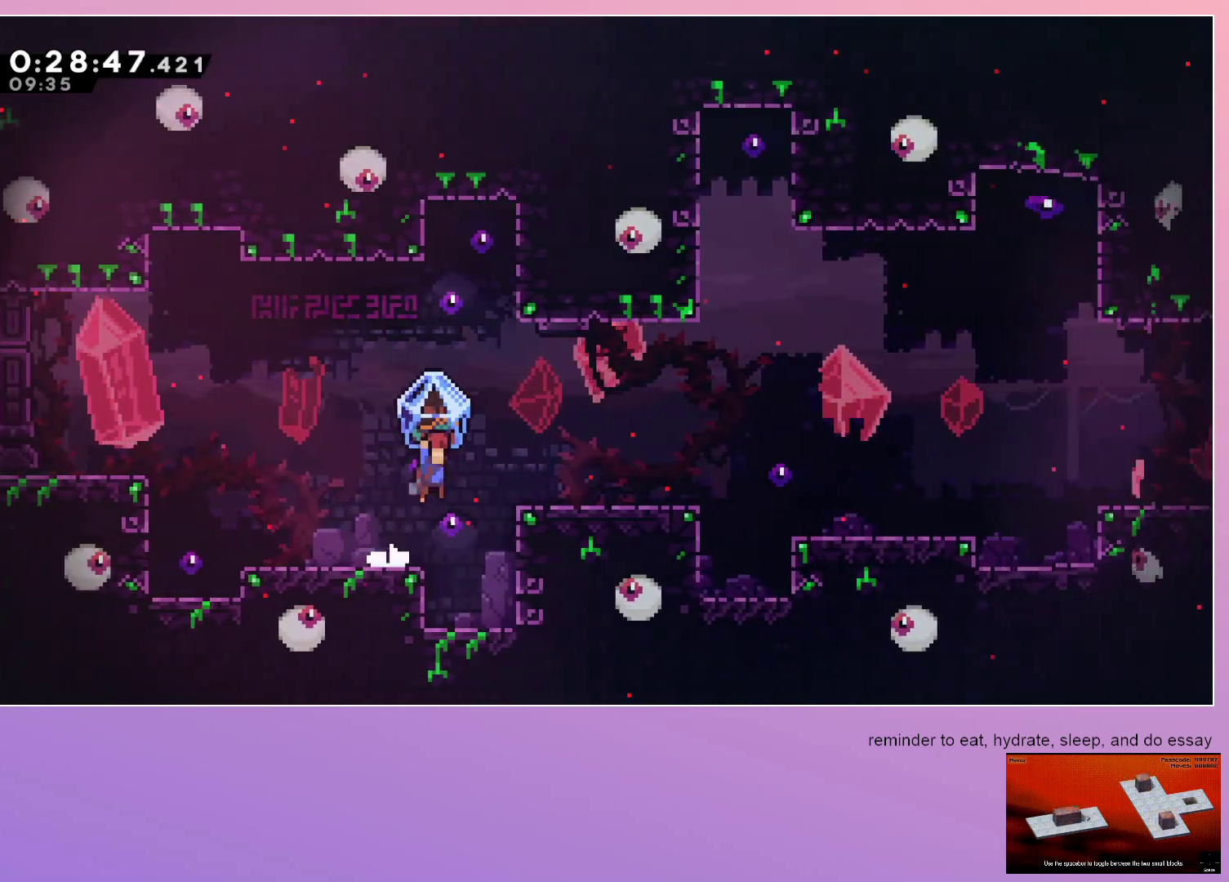
{"keys": [], "events": [[67, "dash", "down"], [67, "grab", "up"], [117, "jump", "up"], [200, "dash", "up"], [250, "right", "up"]]}
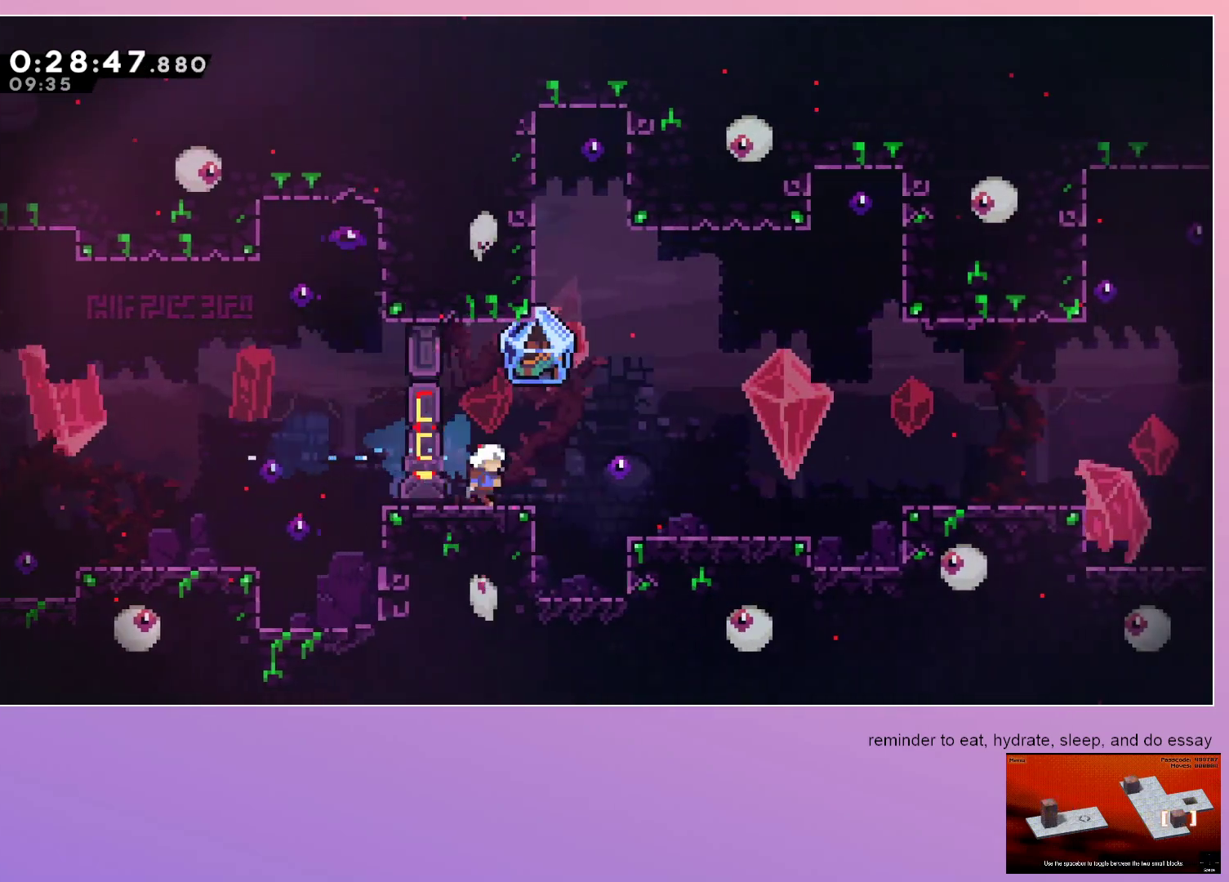
{"keys": ["grab", "right"], "events": [[50, "down", "down"], [83, "grab", "down"], [83, "right", "down"], [133, "dash", "down"], [183, "jump", "down"], [233, "dash", "up"], [283, "down", "up"], [283, "jump", "up"]]}
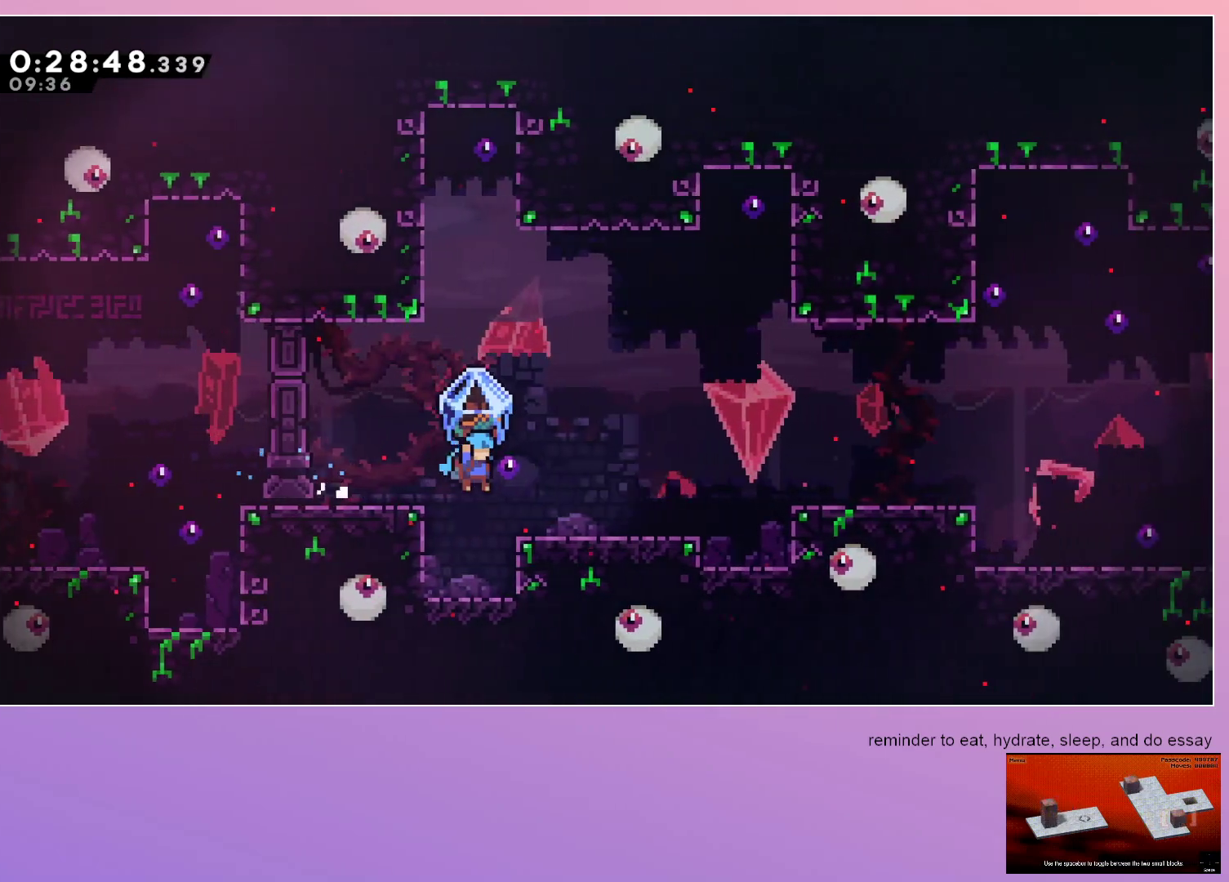
{"keys": ["grab", "right"], "events": [[183, "jump", "down"], [300, "jump", "up"]]}
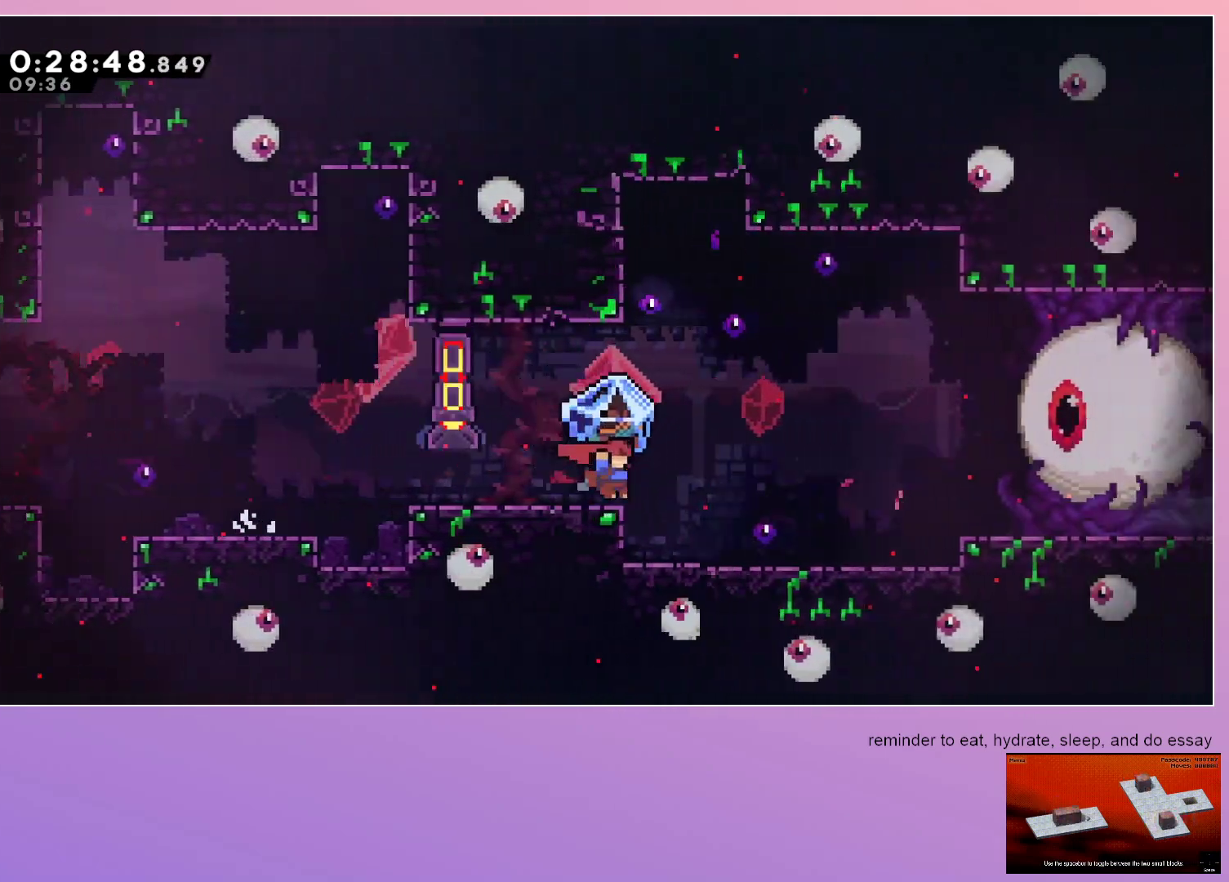
{"keys": ["grab", "right"], "events": [[33, "jump", "down"], [67, "jump", "up"], [450, "jump", "down"], [483, "jump", "up"]]}
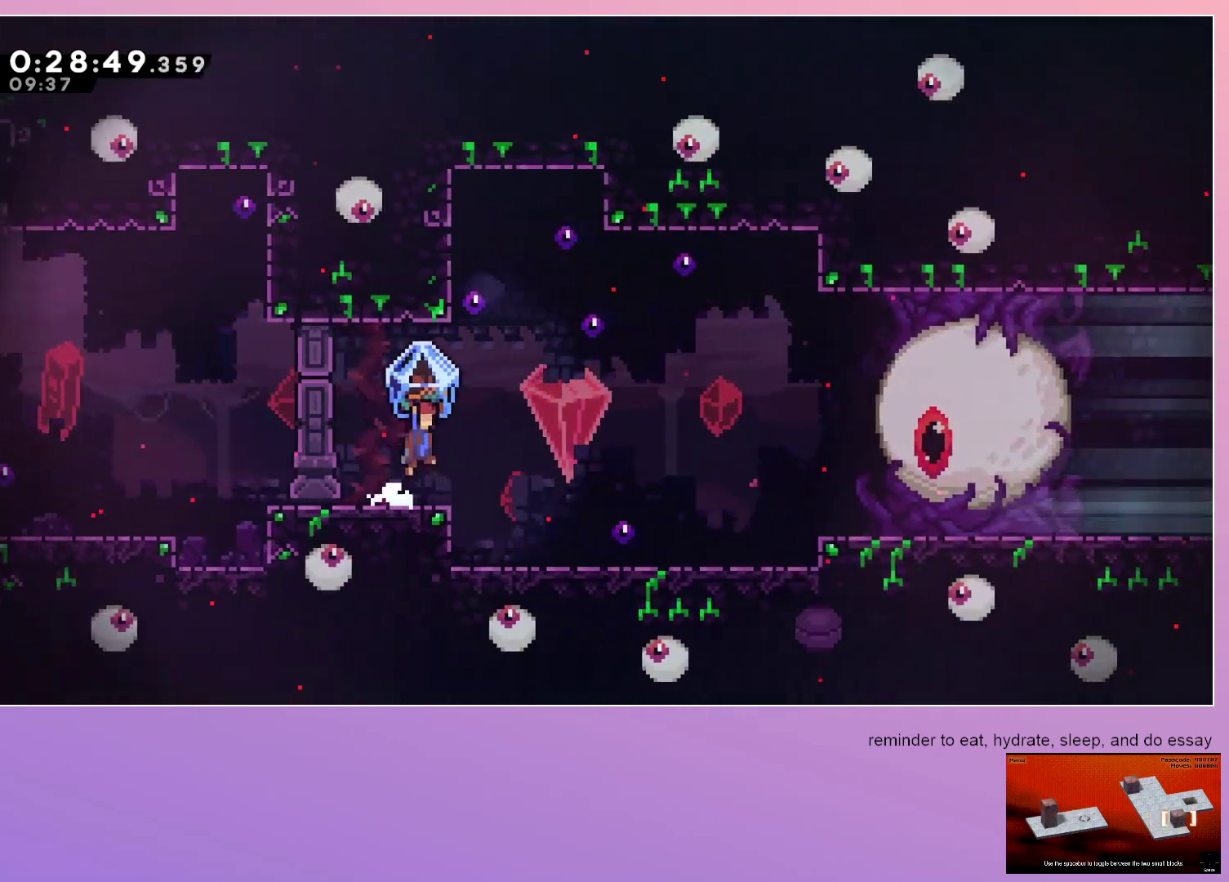
{"keys": ["grab", "right"], "events": [[367, "jump", "down"], [417, "jump", "up"]]}
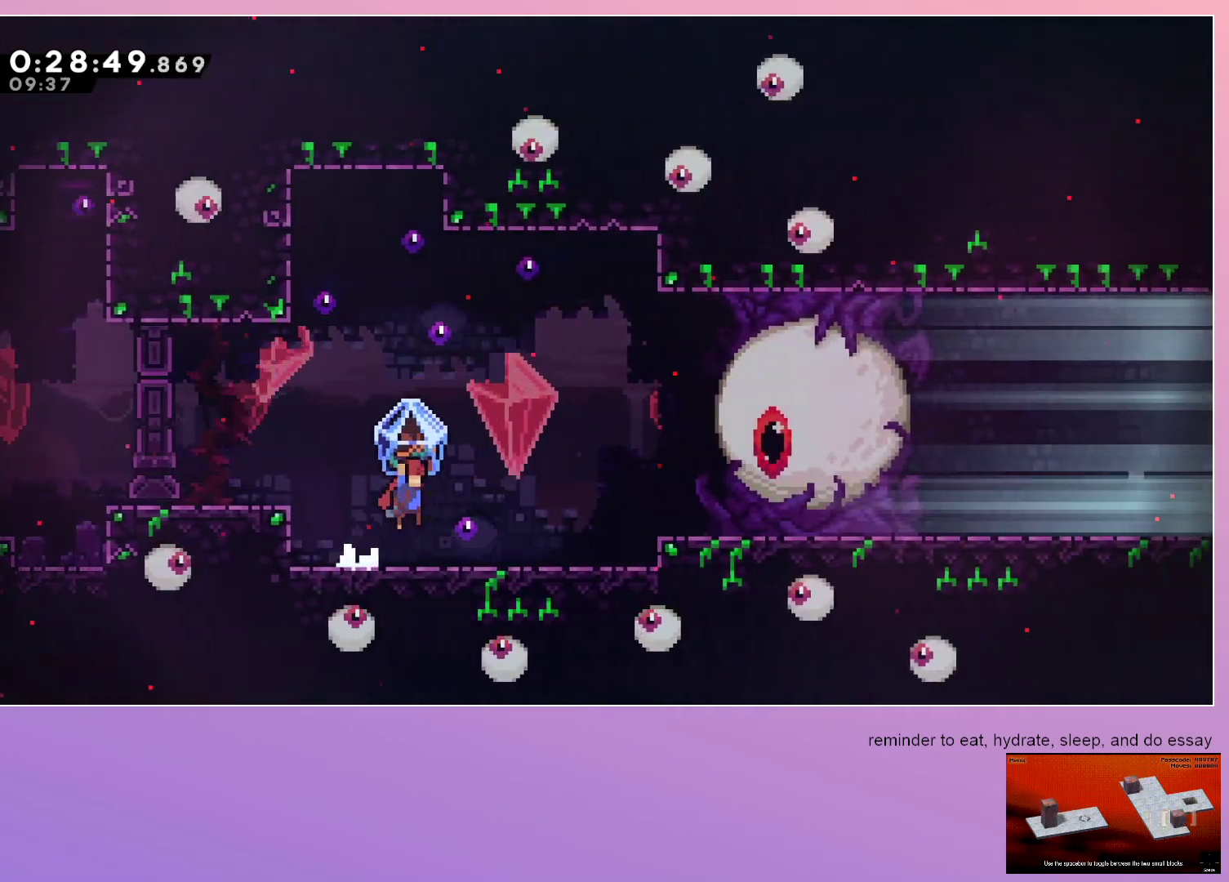
{"keys": [], "events": [[150, "jump", "down"], [200, "jump", "up"], [250, "grab", "up"], [433, "right", "up"]]}
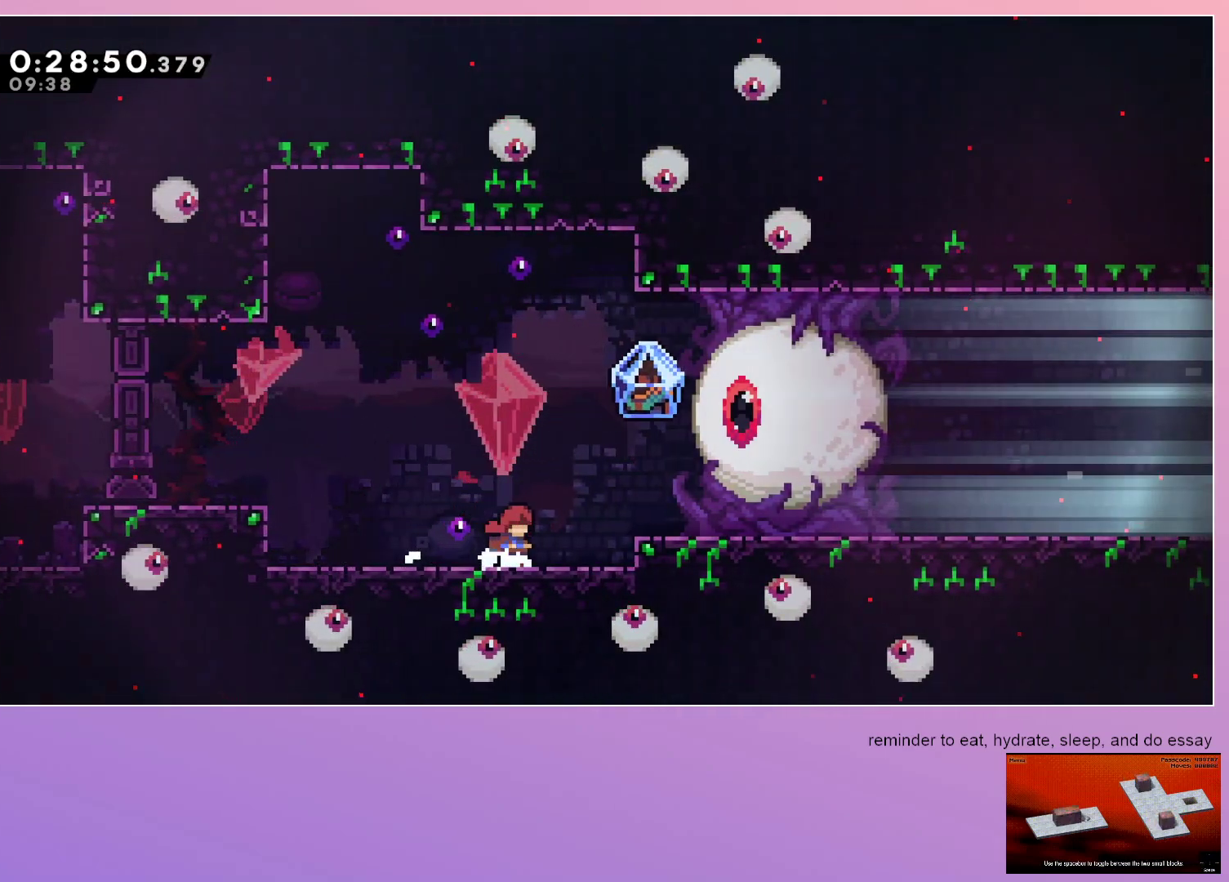
{"keys": [], "events": [[267, "menu", "down"], [317, "menu", "up"], [367, "dash", "down"], [400, "dash", "up"]]}